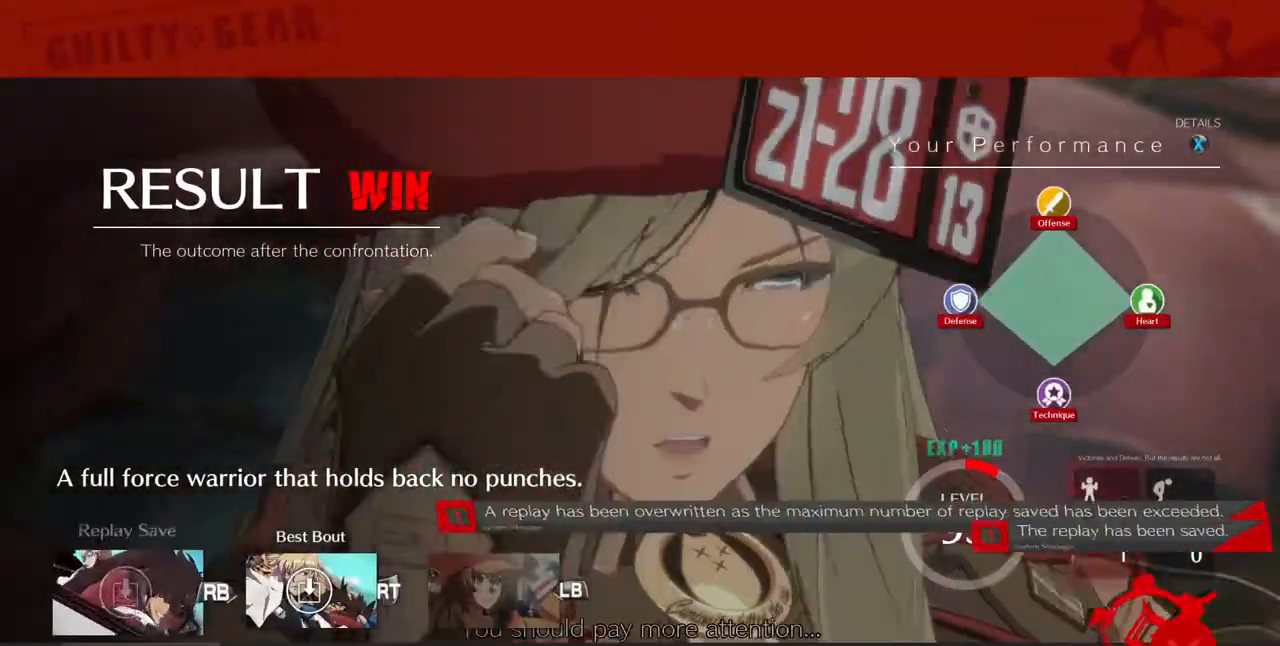
Gameplay with a controller (arcade stick); each line is a JSON object with the inputs held at the frame after it (dt_ms = milliseconds from this image to that frame). "events" lists button and stick changes between this image and that frame as [ms after this image, input, new state], when the widget could be followed in between. Not read: HOME L3 R3 START other_buttons.
{"dt_ms": 520, "buttons": [], "events": [[120, "CROSS", "up"], [240, "CROSS", "down"], [440, "CROSS", "up"]]}
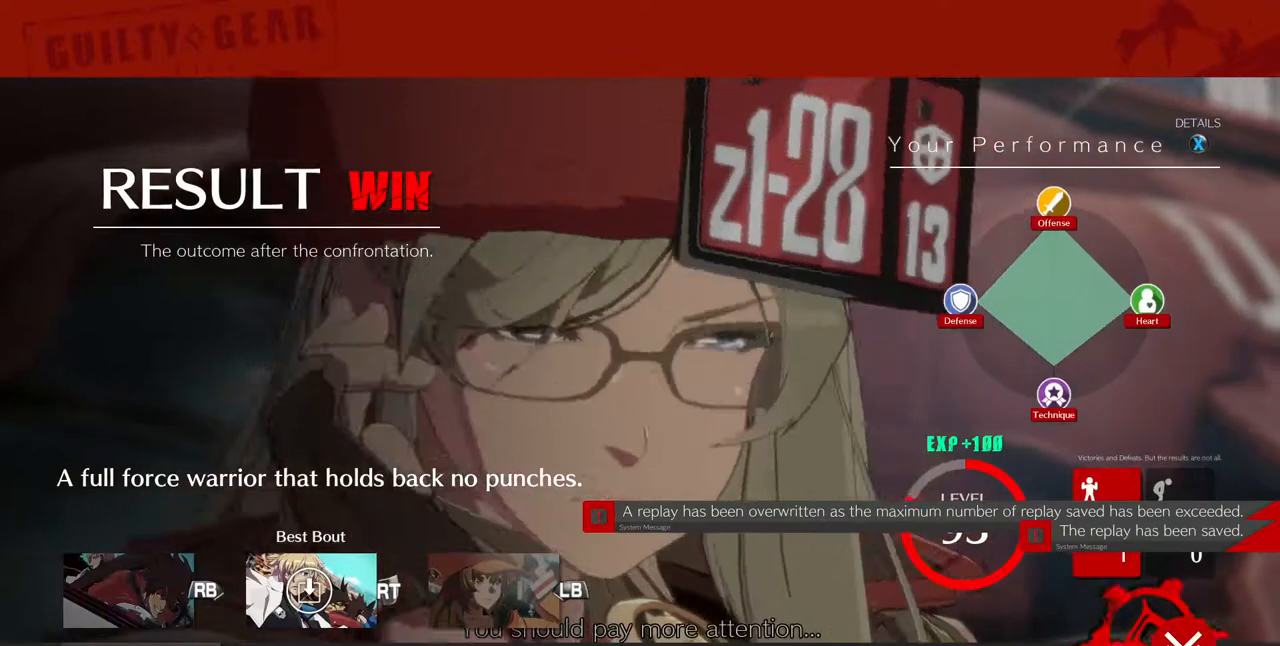
{"dt_ms": 480, "buttons": [], "events": [[40, "CROSS", "down"], [200, "CROSS", "up"], [360, "CROSS", "down"], [480, "CROSS", "up"]]}
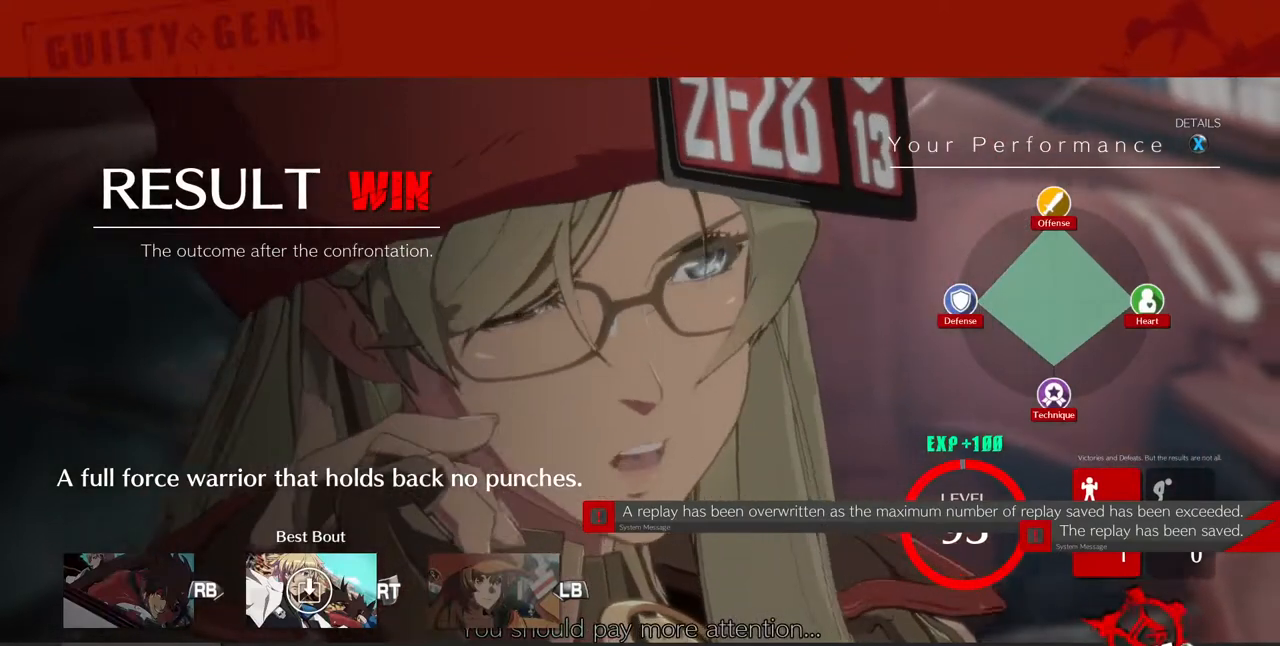
{"dt_ms": 520, "buttons": ["CROSS"], "events": [[240, "CROSS", "down"], [320, "CROSS", "up"], [520, "CROSS", "down"]]}
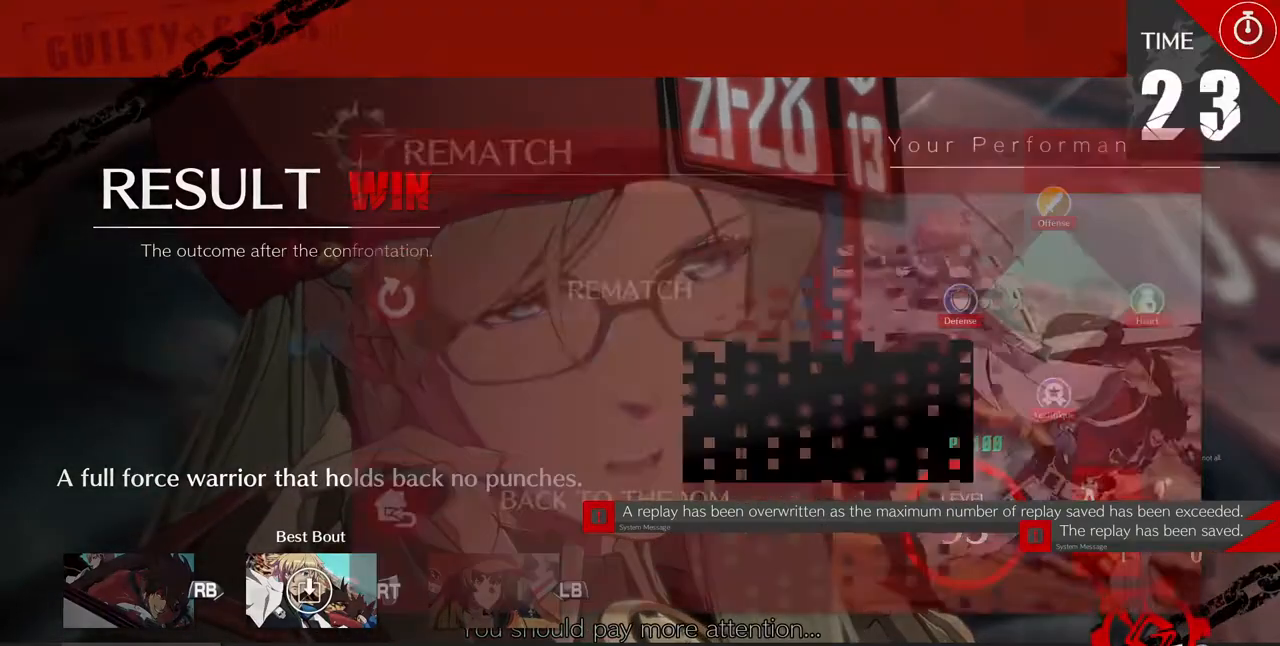
{"dt_ms": 480, "buttons": ["CROSS"], "events": [[120, "CROSS", "up"], [400, "CROSS", "down"]]}
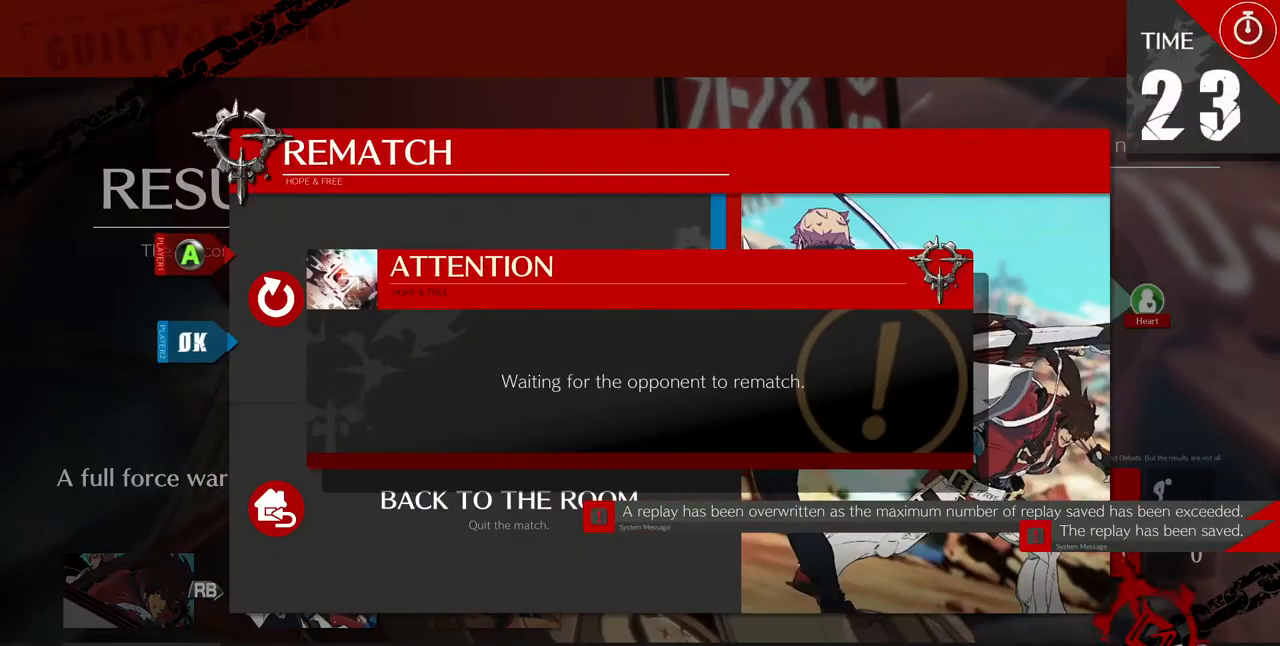
{"dt_ms": 520, "buttons": [], "events": [[40, "CROSS", "up"]]}
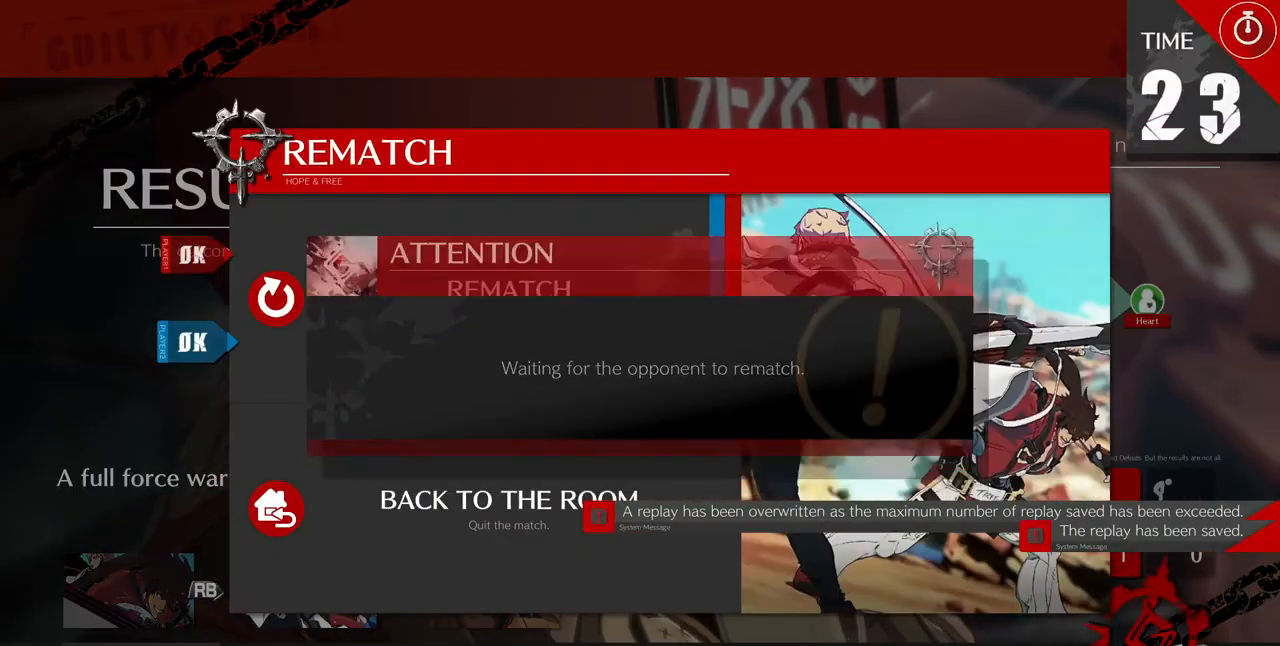
{"dt_ms": 480, "buttons": [], "events": []}
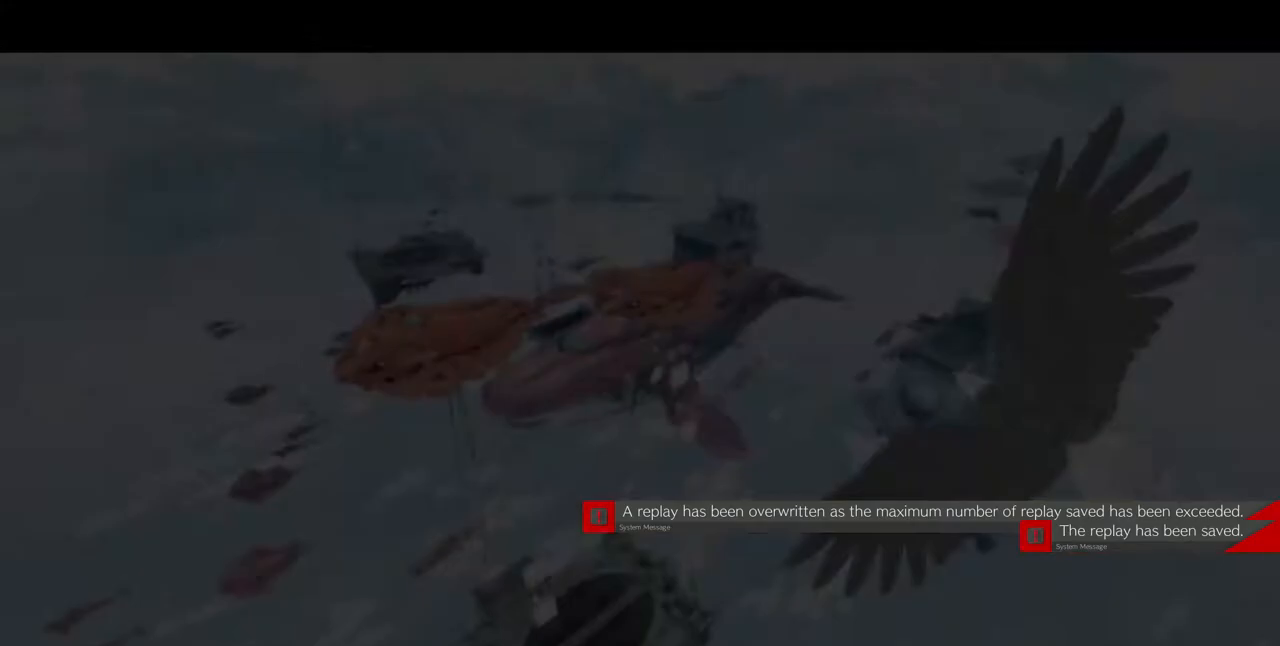
{"dt_ms": 520, "buttons": [], "events": [[40, "CROSS", "down"], [160, "CROSS", "up"]]}
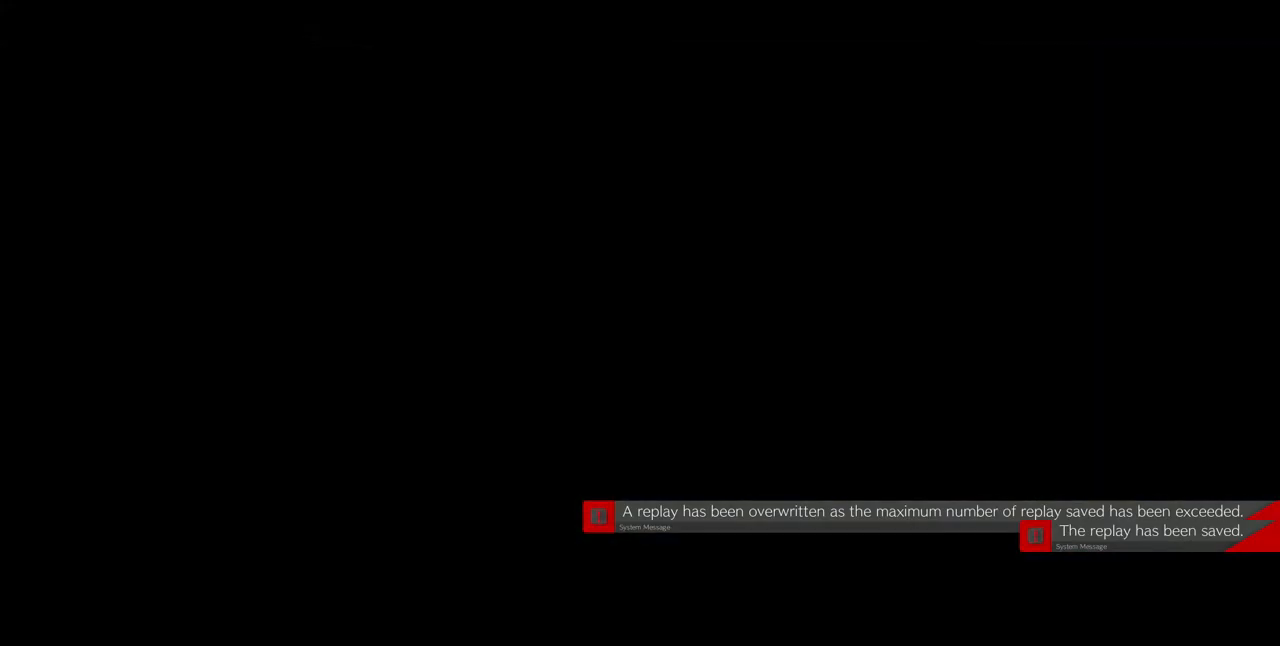
{"dt_ms": 480, "buttons": [], "events": [[240, "DPAD_DOWN", "down"], [320, "DPAD_DOWN", "up"], [320, "DPAD_UP", "down"], [320, "R1", "down"], [360, "CROSS", "down"], [360, "SQUARE", "down"], [360, "TRIANGLE", "down"], [440, "DPAD_UP", "up"], [480, "CROSS", "up"], [480, "R1", "up"], [480, "SQUARE", "up"], [480, "TRIANGLE", "up"]]}
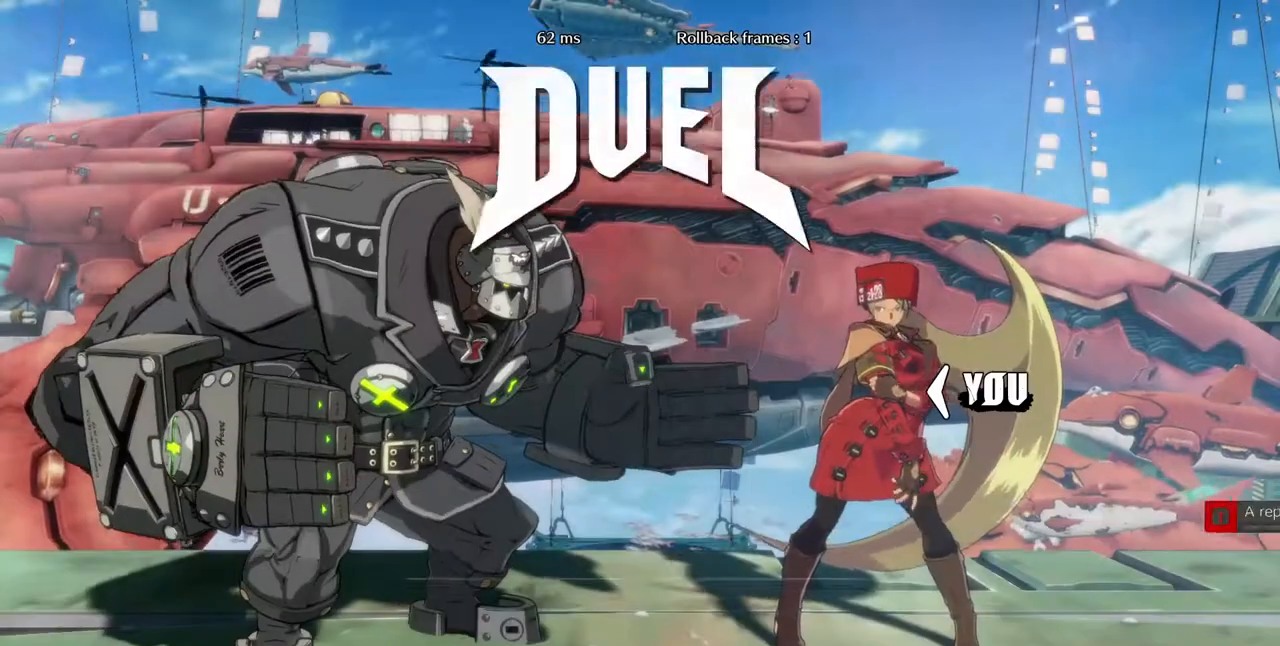
{"dt_ms": 520, "buttons": ["DPAD_DOWN"], "events": [[80, "DPAD_DOWN", "down"], [240, "DPAD_DOWN", "up"], [240, "DPAD_RIGHT", "down"], [360, "DPAD_RIGHT", "up"], [440, "DPAD_DOWN", "down"]]}
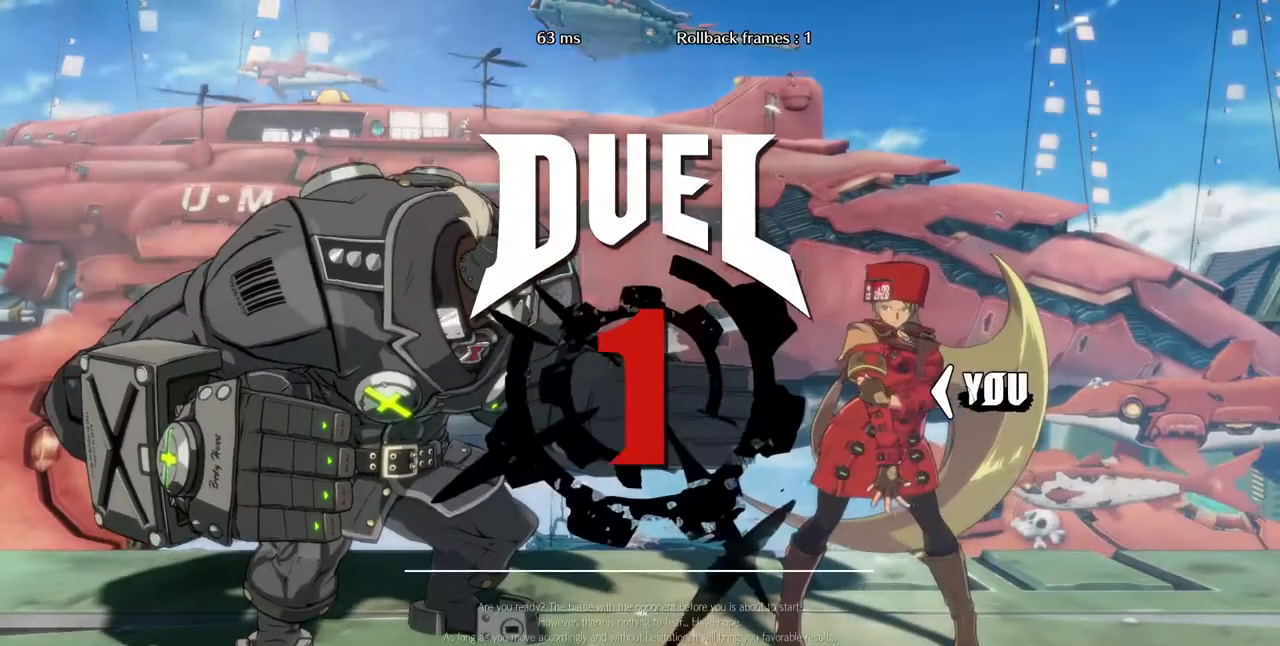
{"dt_ms": 480, "buttons": ["DPAD_UP", "DPAD_LEFT"], "events": [[80, "DPAD_DOWN", "up"], [120, "DPAD_LEFT", "down"], [200, "DPAD_DOWN", "down"], [320, "DPAD_DOWN", "up"], [320, "DPAD_UP", "down"]]}
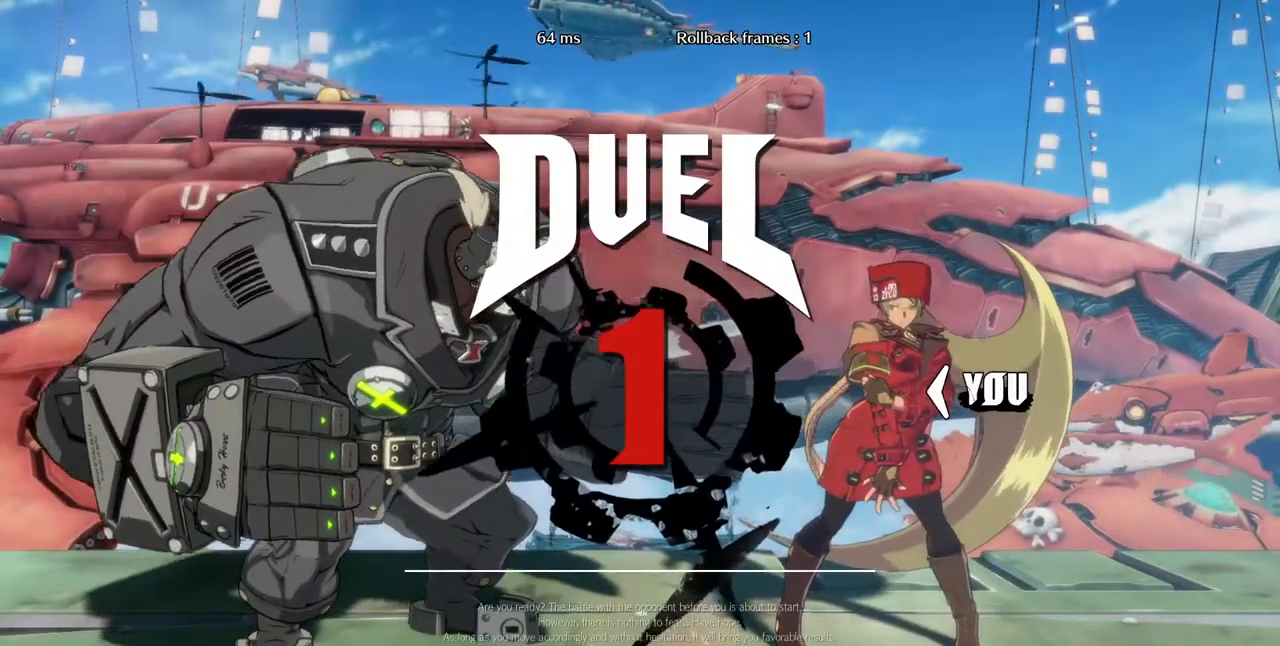
{"dt_ms": 520, "buttons": ["DPAD_UP", "DPAD_LEFT"], "events": []}
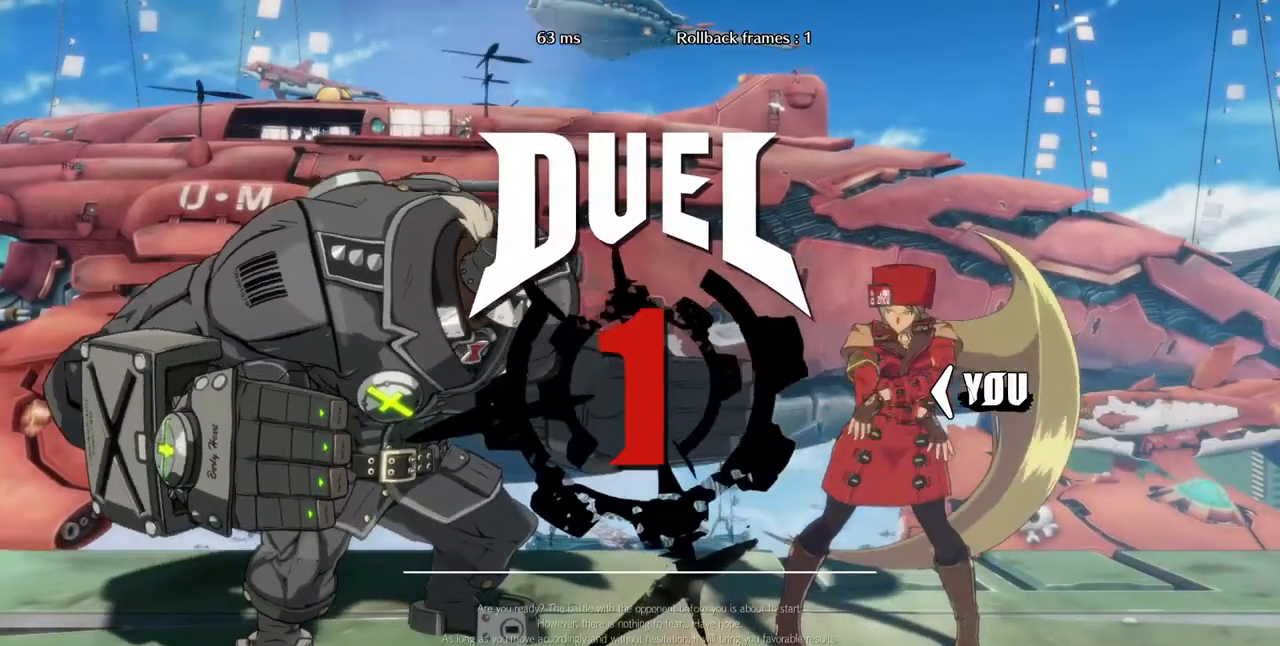
{"dt_ms": 480, "buttons": ["DPAD_UP", "DPAD_LEFT"], "events": []}
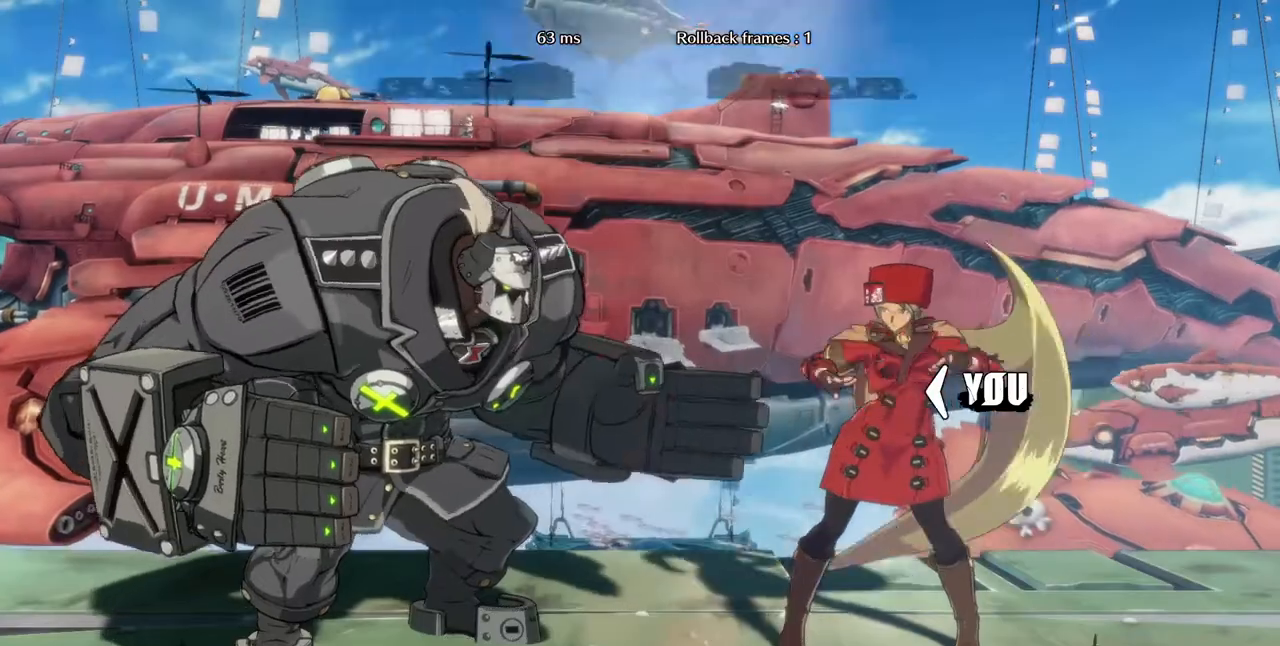
{"dt_ms": 520, "buttons": ["DPAD_UP", "DPAD_LEFT"], "events": []}
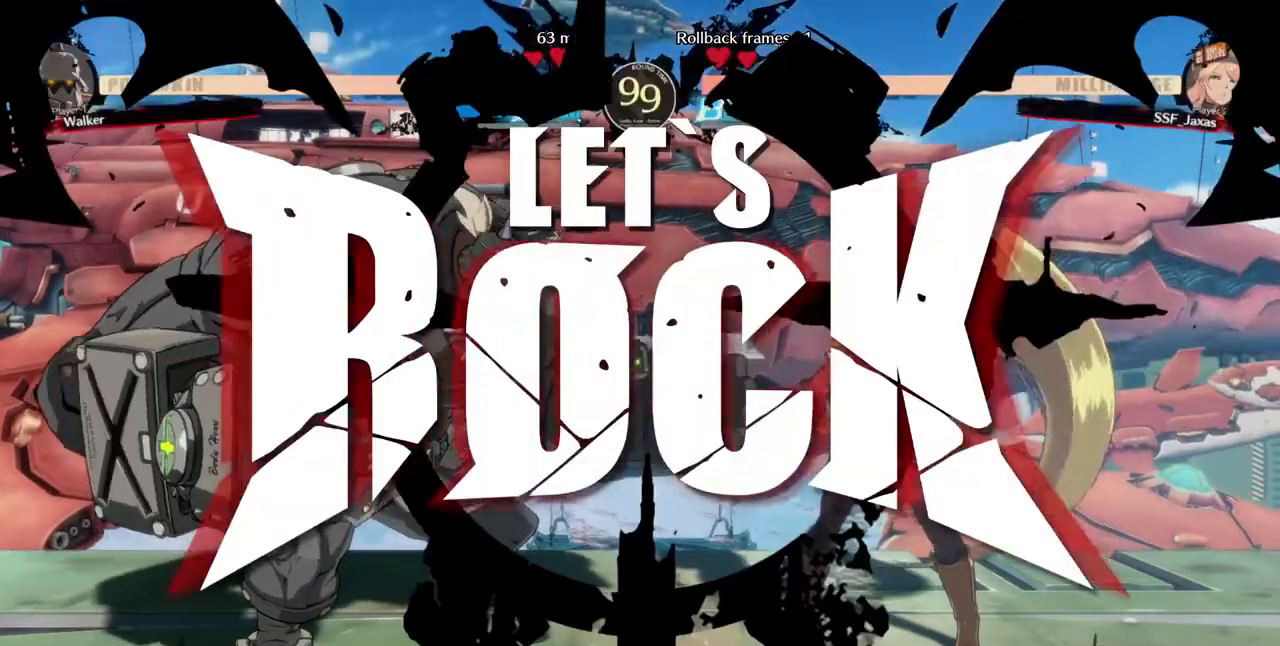
{"dt_ms": 480, "buttons": ["DPAD_RIGHT"], "events": [[440, "DPAD_LEFT", "up"], [440, "DPAD_RIGHT", "down"], [440, "DPAD_UP", "up"]]}
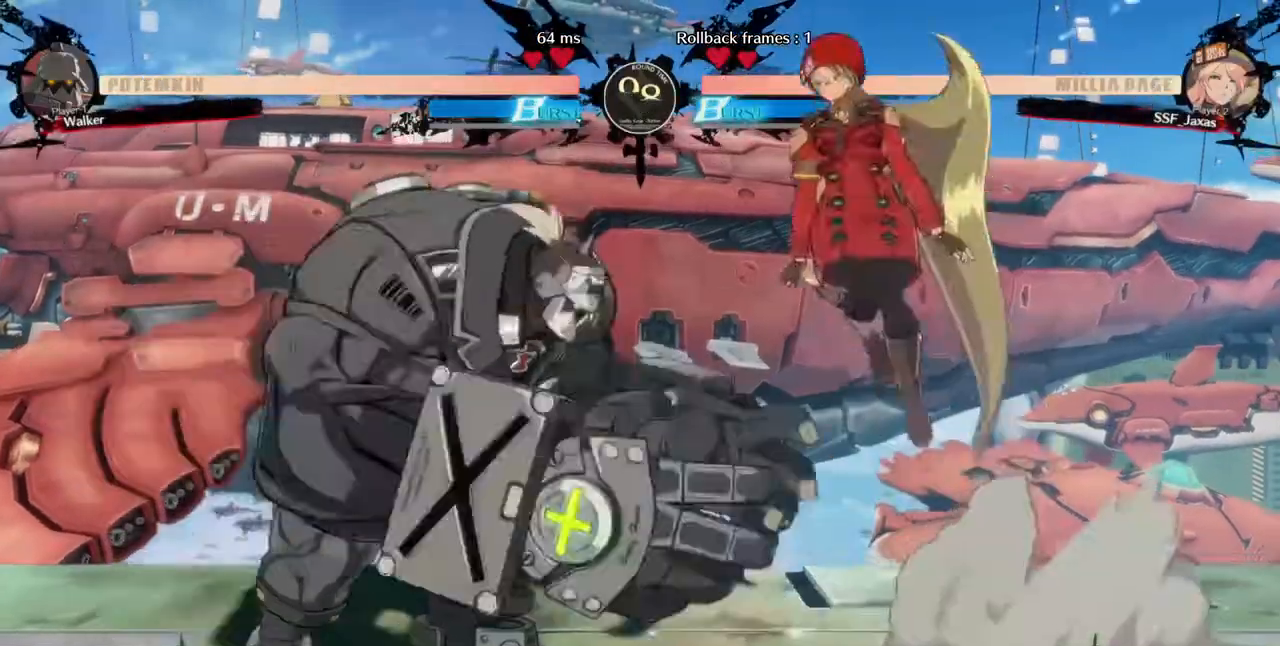
{"dt_ms": 520, "buttons": ["SQUARE", "DPAD_RIGHT"]}
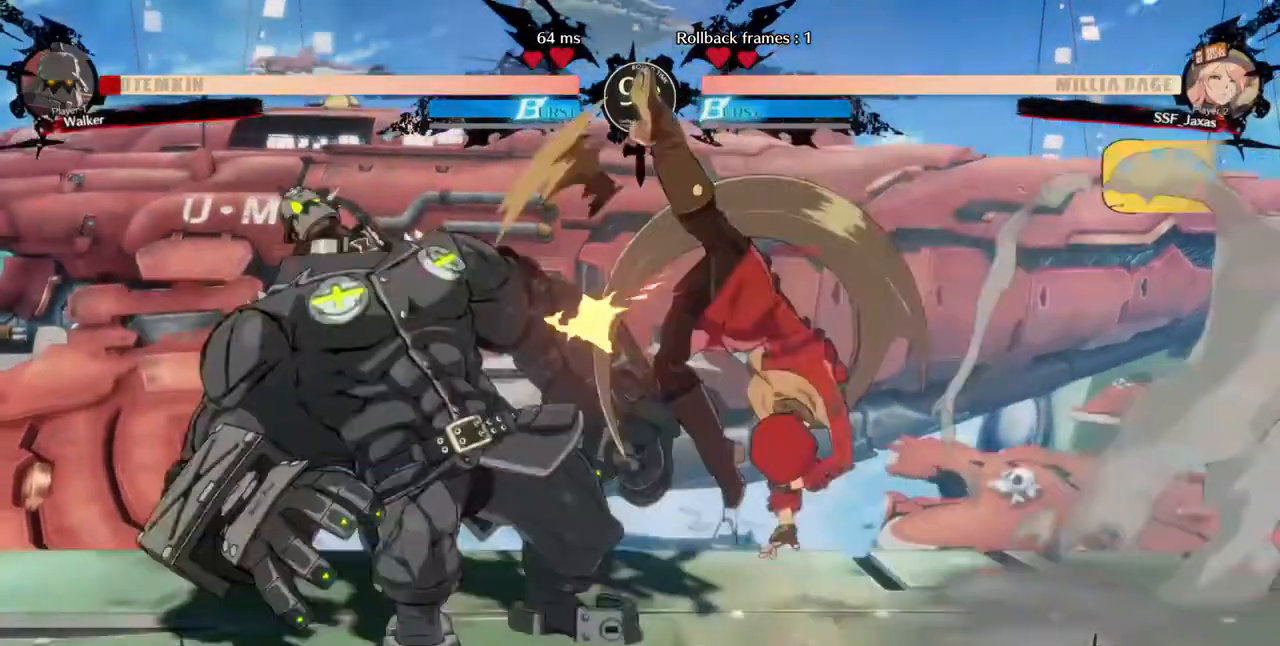
{"dt_ms": 480, "buttons": ["TRIANGLE"], "events": [[40, "DPAD_RIGHT", "up"], [40, "SQUARE", "up"], [200, "DPAD_LEFT", "down"], [440, "DPAD_LEFT", "up"], [440, "TRIANGLE", "down"]]}
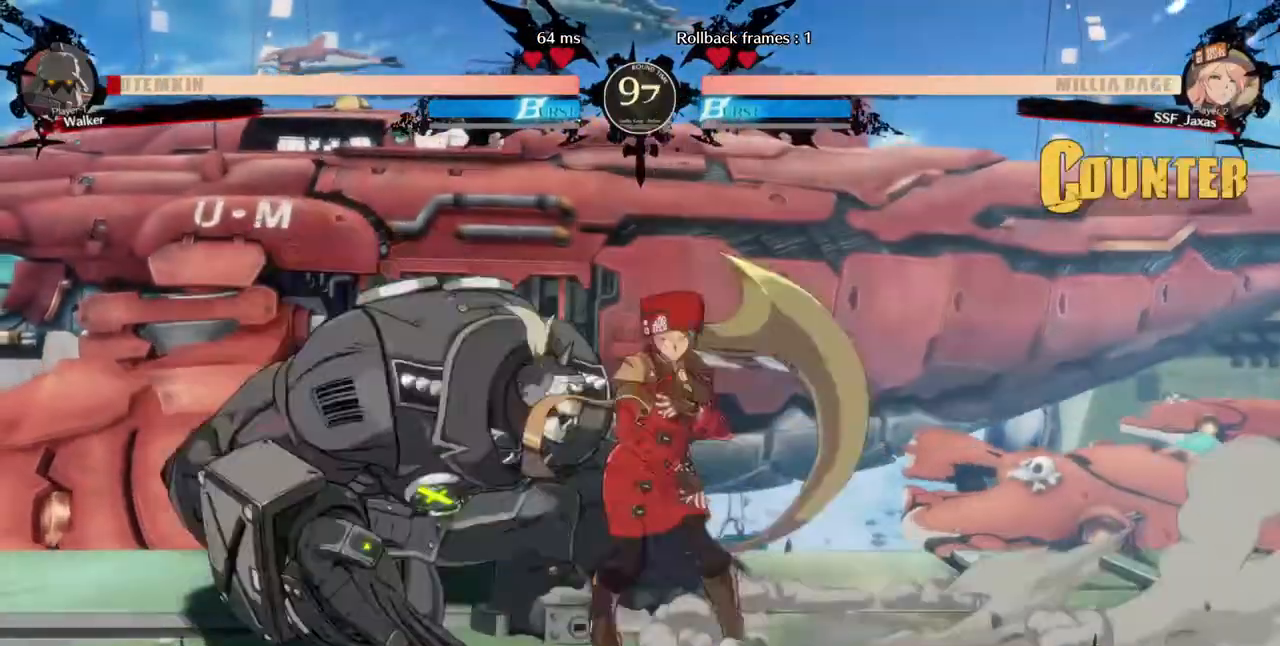
{"dt_ms": 520, "buttons": []}
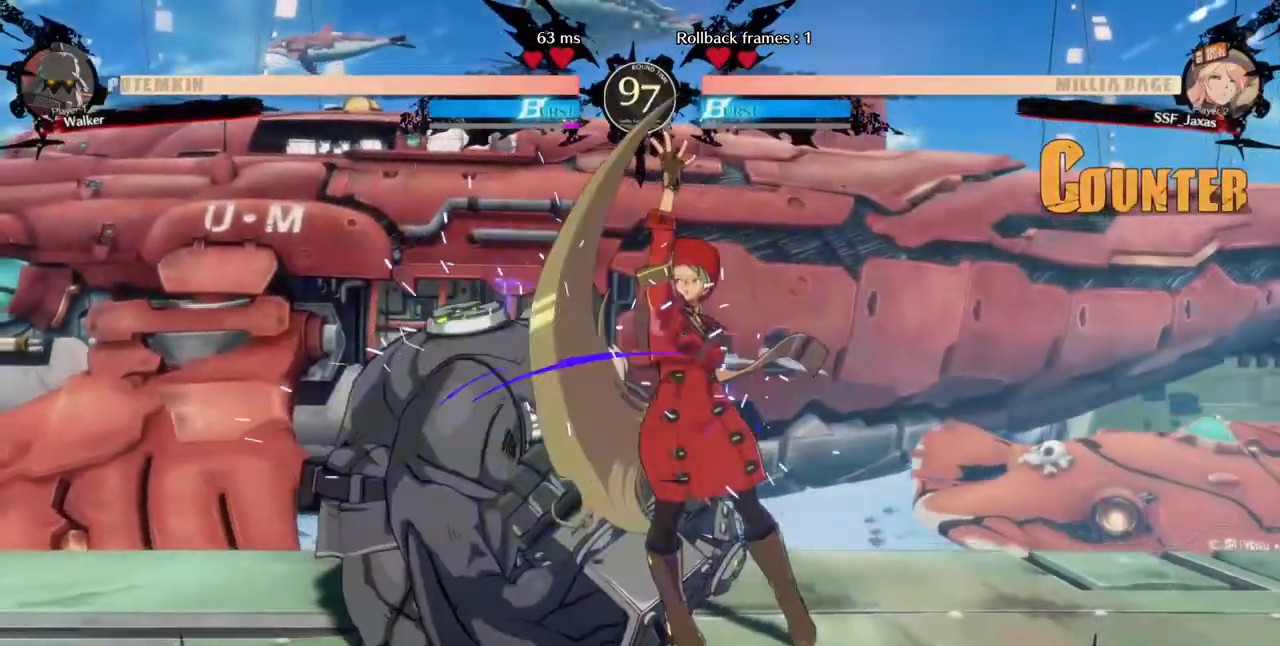
{"dt_ms": 1000, "buttons": [], "events": [[240, "DPAD_LEFT", "down"], [440, "TRIANGLE", "down"], [480, "DPAD_LEFT", "up"], [520, "TRIANGLE", "up"]]}
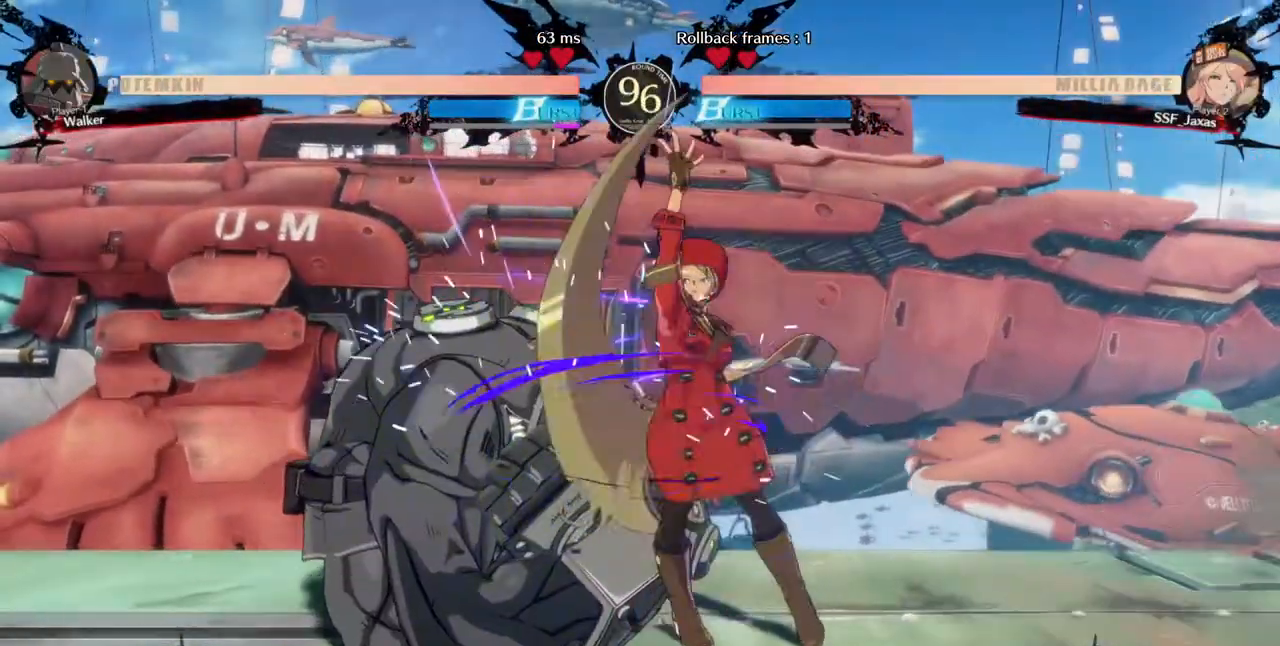
{"dt_ms": 480, "buttons": [], "events": [[40, "DPAD_DOWN", "down"], [200, "TRIANGLE", "down"], [280, "DPAD_DOWN", "up"], [320, "TRIANGLE", "up"]]}
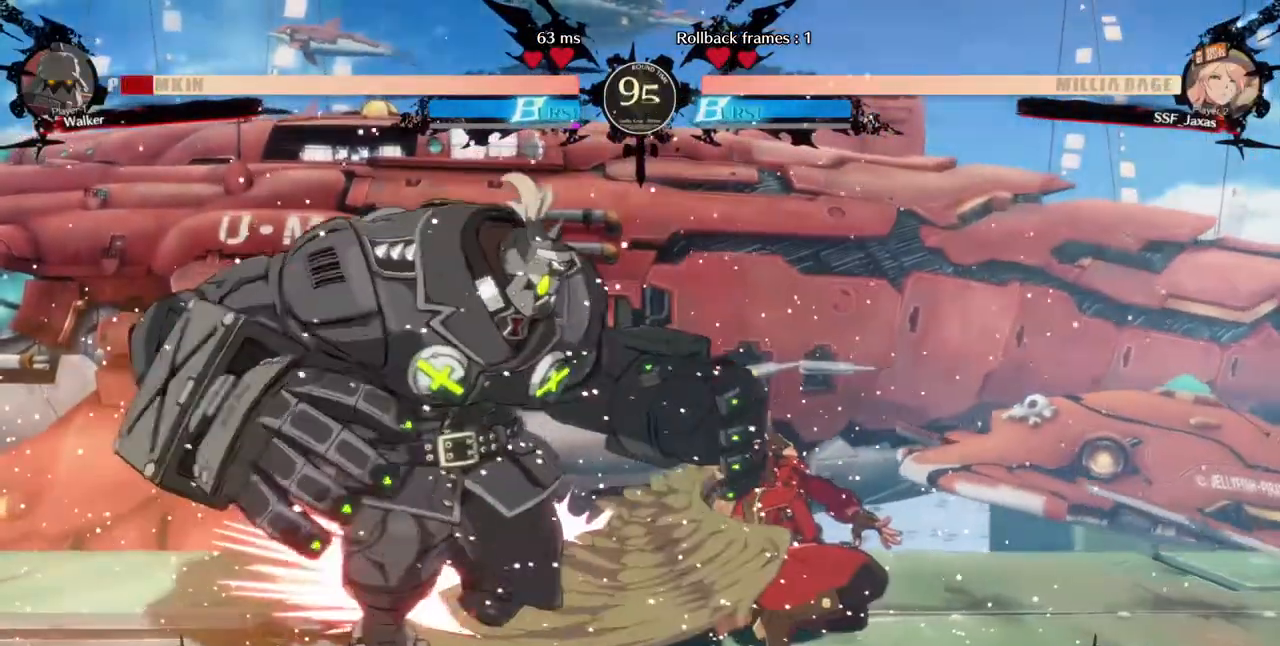
{"dt_ms": 520, "buttons": ["DPAD_DOWN", "DPAD_RIGHT"], "events": [[40, "R1", "down"], [360, "R1", "up"], [440, "DPAD_DOWN", "down"], [520, "DPAD_RIGHT", "down"]]}
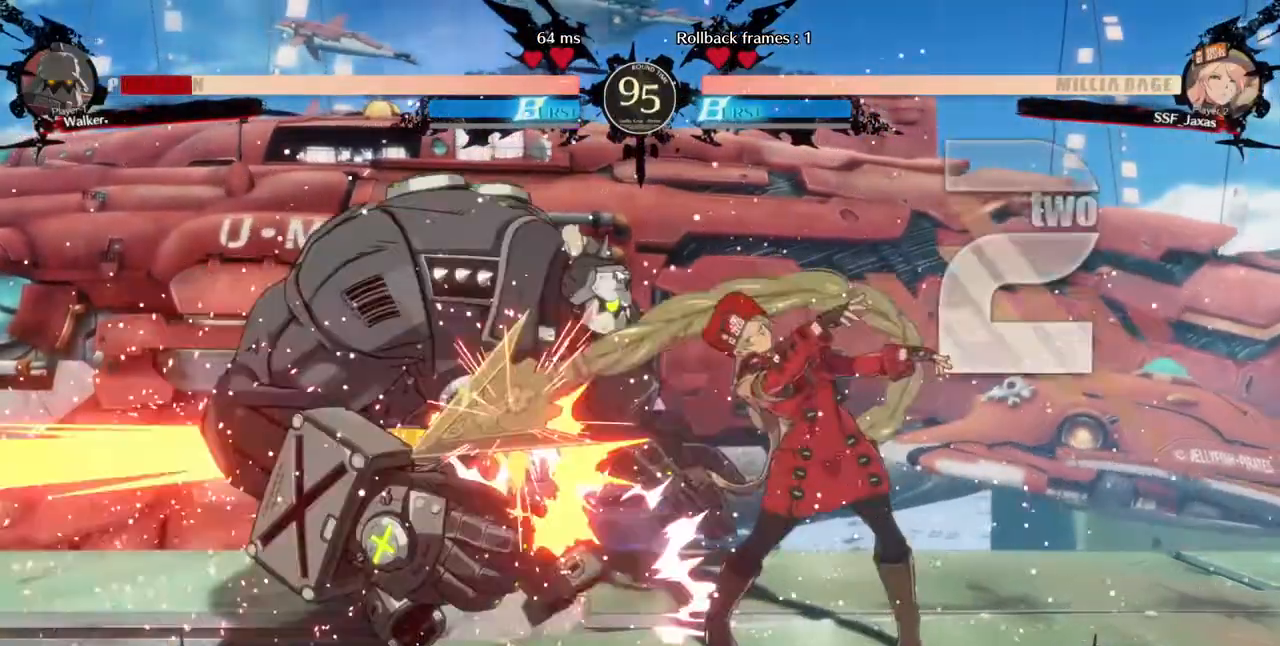
{"dt_ms": 480, "buttons": []}
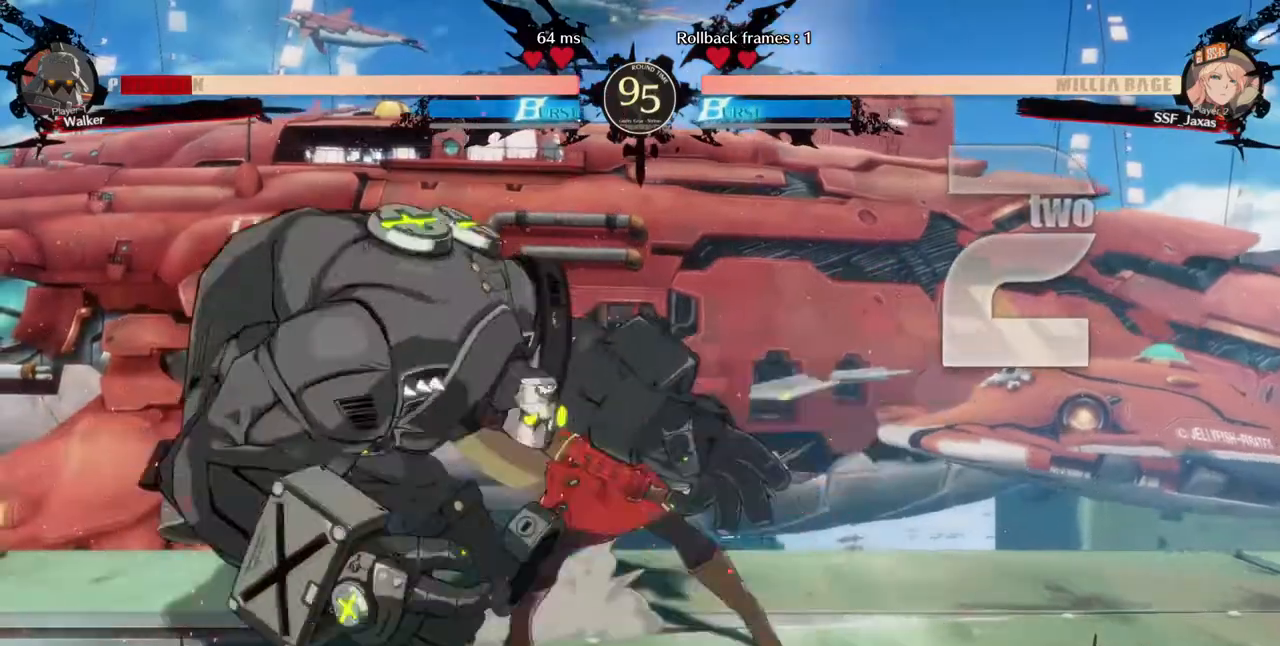
{"dt_ms": 520, "buttons": ["TRIANGLE", "DPAD_DOWN", "DPAD_RIGHT"]}
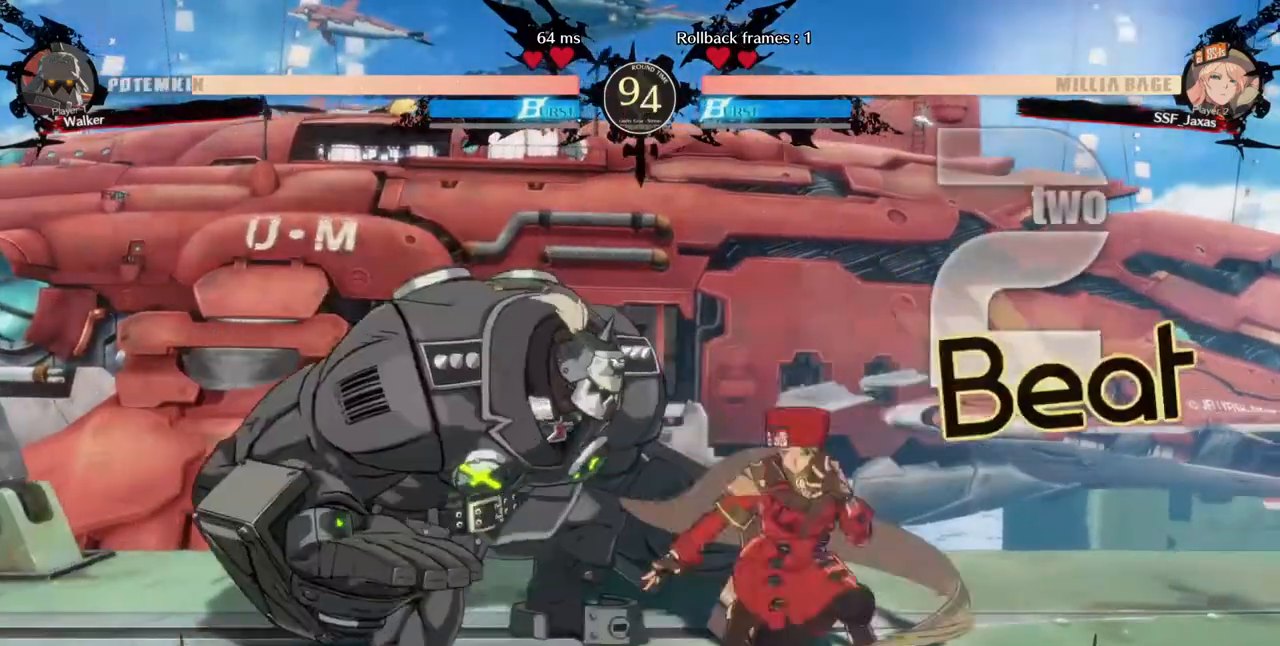
{"dt_ms": 1000, "buttons": []}
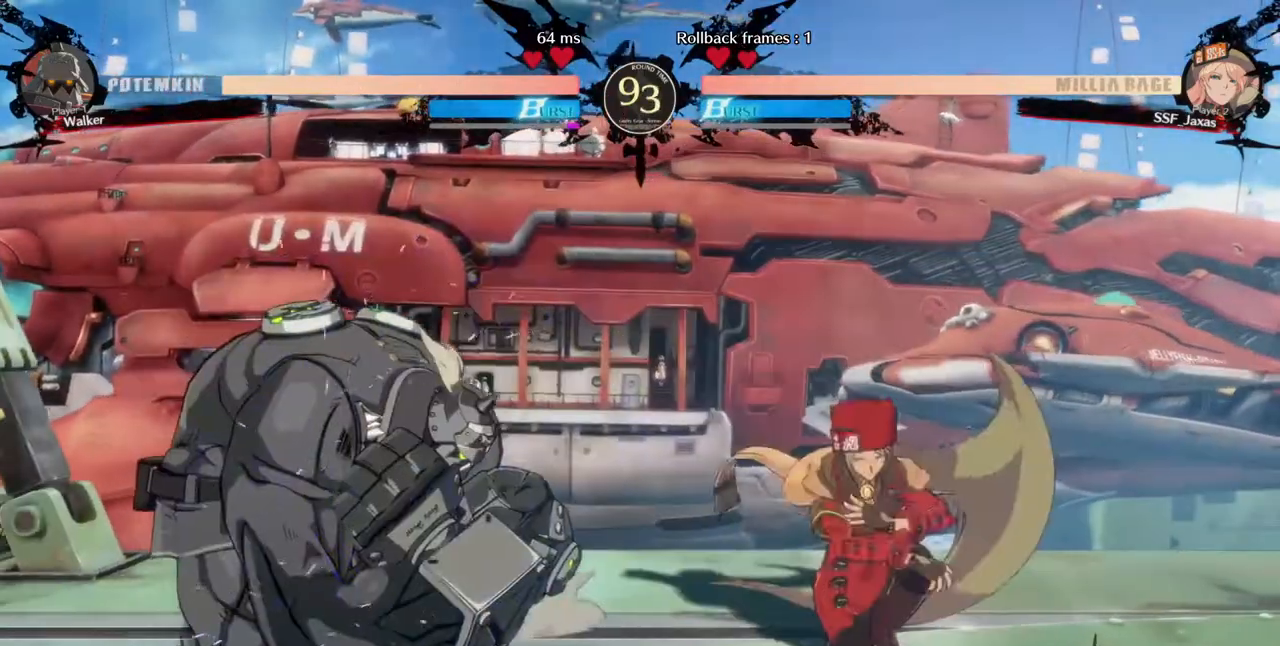
{"dt_ms": 480, "buttons": ["DPAD_DOWN", "DPAD_RIGHT"]}
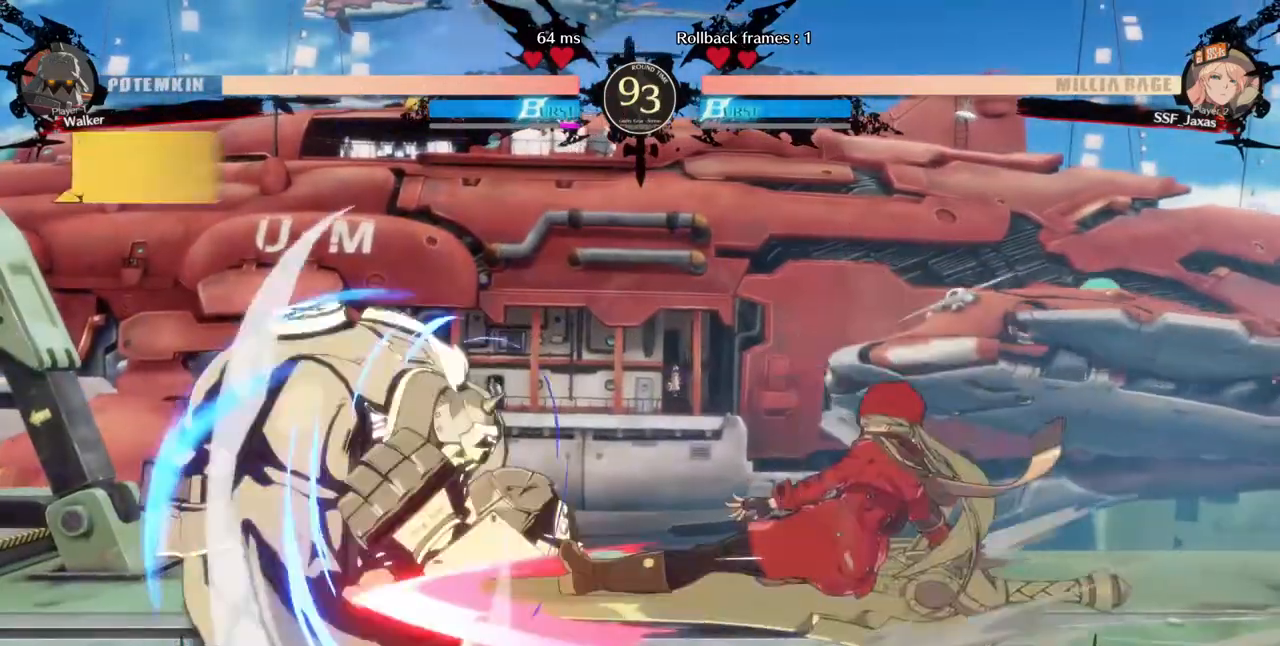
{"dt_ms": 520, "buttons": ["DPAD_DOWN", "DPAD_RIGHT"], "events": [[160, "DPAD_DOWN", "up"], [440, "DPAD_DOWN", "down"]]}
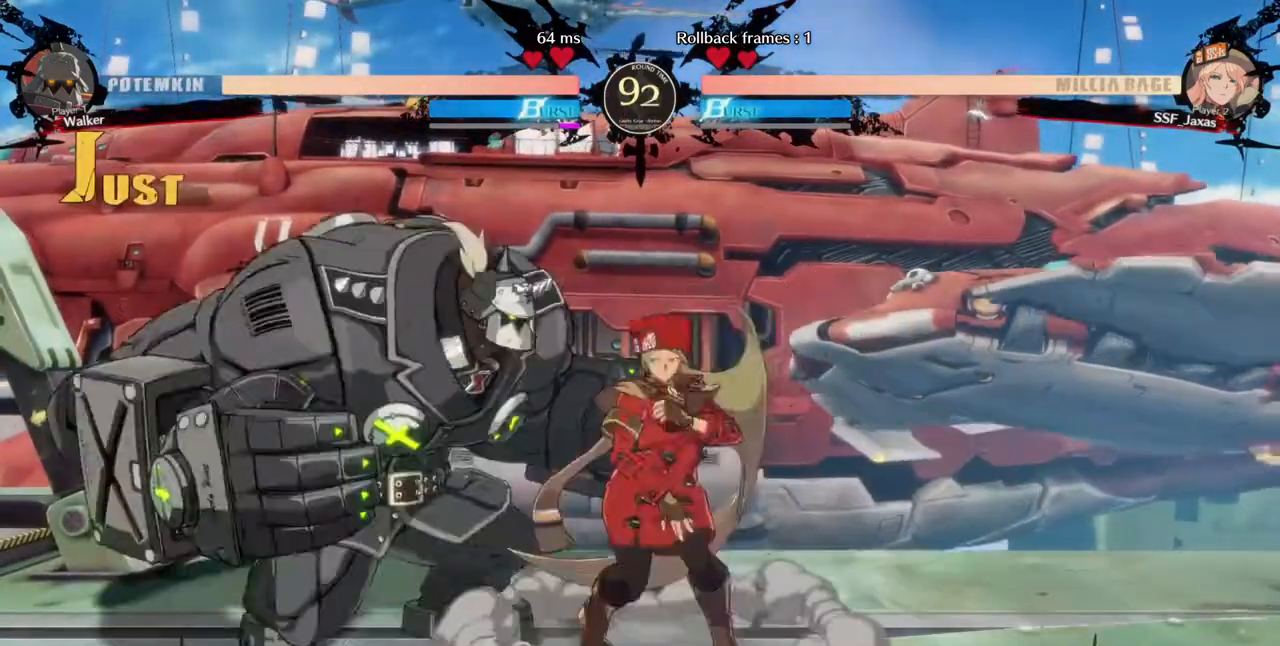
{"dt_ms": 480, "buttons": ["DPAD_DOWN", "DPAD_RIGHT"], "events": []}